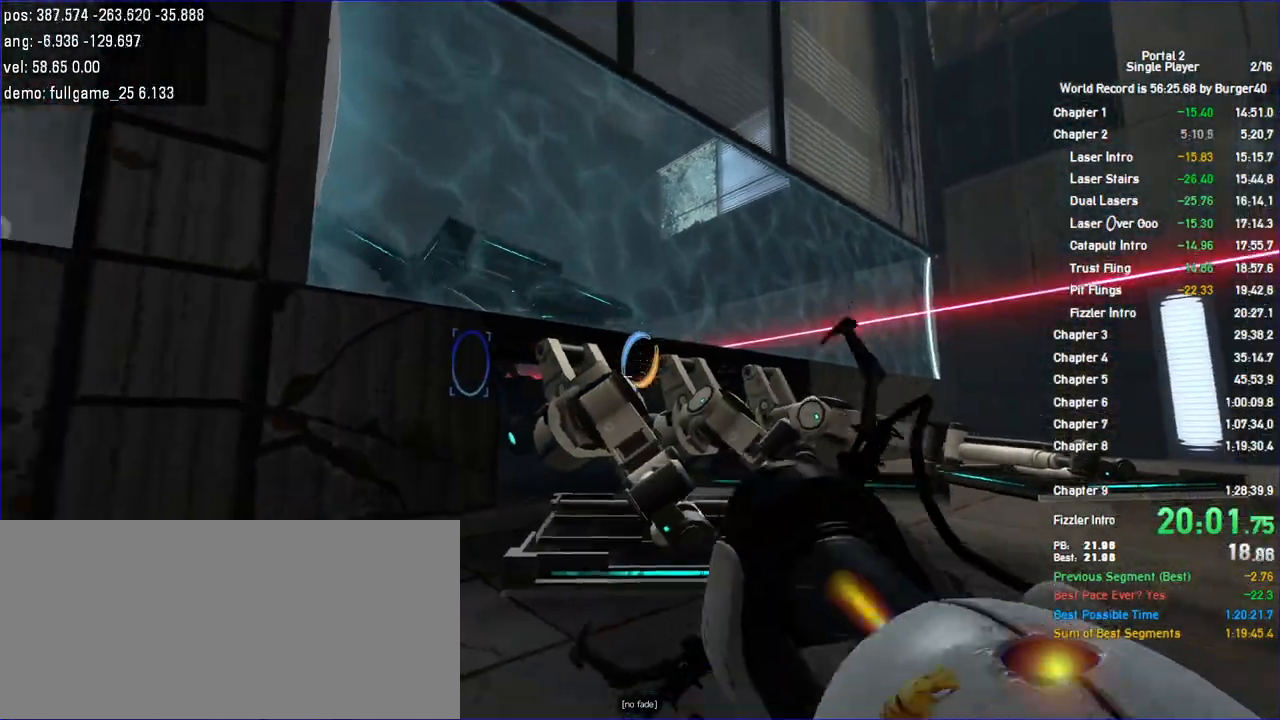
Gameplay with keyboard and mouse; each line is a JSON object with the keys and mouse buttons held at the frame after it. "events" lists presses ("down") and releases ("up") of "a", "auto", "bup", "c", "chat", "cont", "crzy1", "crzy2", "d", "fbr", "jump", "load", "load01", "low", "propi", "r", "relod", "reset", "s", "save", "sens", "shift", "space", "spanel", "use", "w", "z", "zoom", "mouse_left", "mouse_wheel" and "mouse_right" between this image and that frame as [ms after this image, input, new state], when the widget could be followed in between. "mouse_left", "mouse_wheel", "mouse_right" = the "left", "wheel", "right" buttons of the "mouse" list. No other keys are recorded. "wheel" means that the mouse wheel is clicked or scrolled. Key names are as the overlay labels them; some are game actions (e.g. jump) rather than physical keys. Not read: mouse_move.
{"keys": ["a", "shift", "w"], "mouse": [], "events": [[67, "a", "down"], [67, "s", "up"], [200, "w", "down"], [267, "d", "down"], [267, "shift", "up"], [400, "d", "up"], [467, "shift", "down"]]}
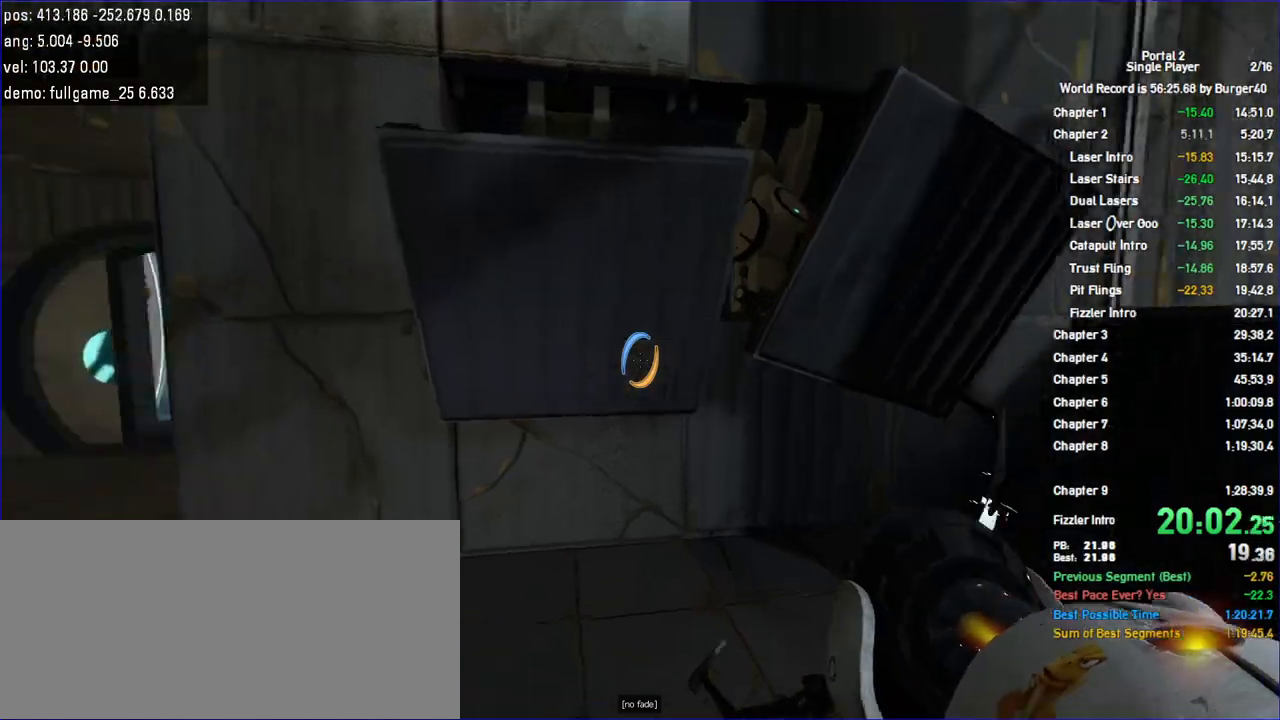
{"keys": ["a", "shift"], "mouse": [], "events": [[100, "w", "up"], [133, "jump", "down"], [333, "jump", "up"]]}
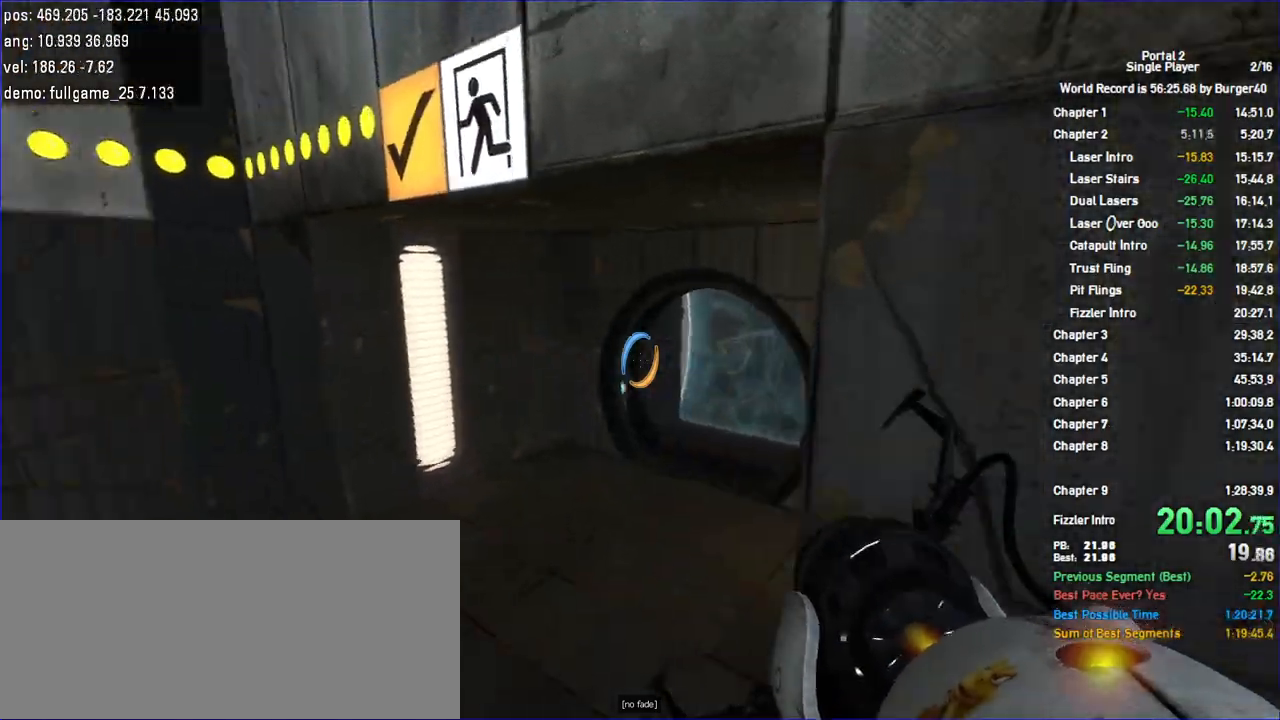
{"keys": ["d", "jump"], "mouse": [], "events": [[133, "d", "down"], [167, "shift", "up"], [200, "a", "up"], [400, "jump", "down"]]}
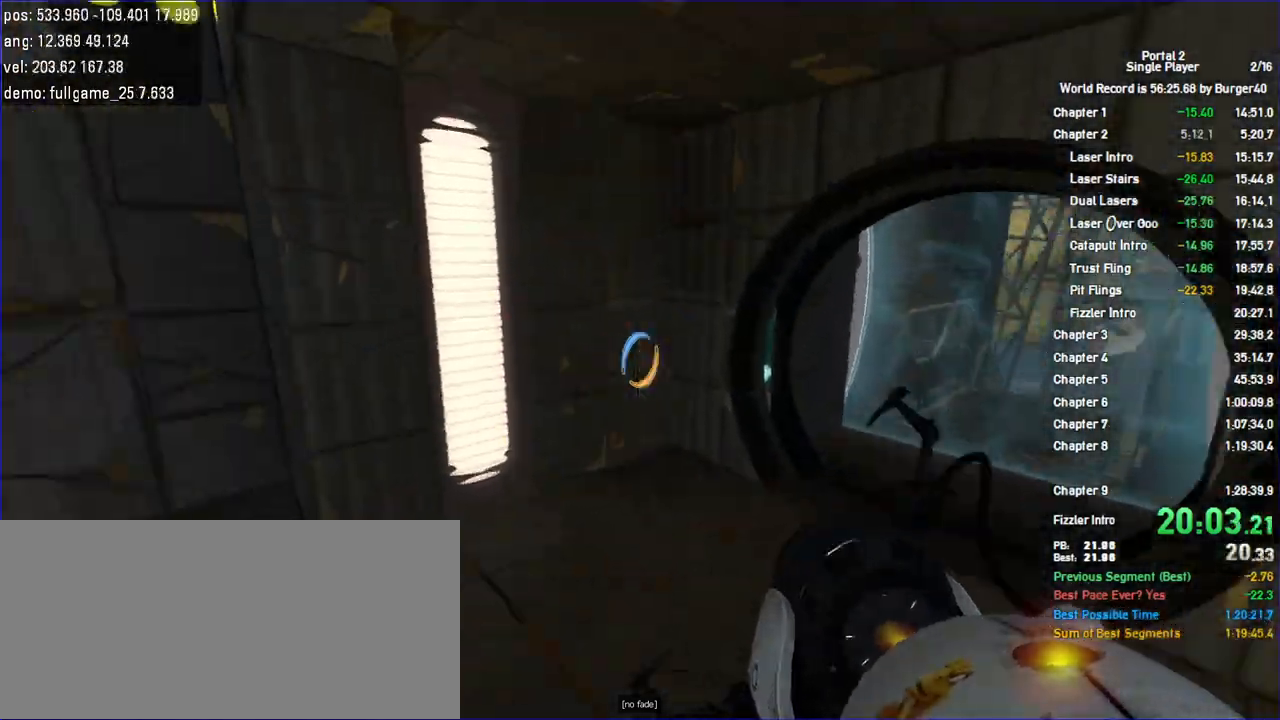
{"keys": ["d"], "mouse": []}
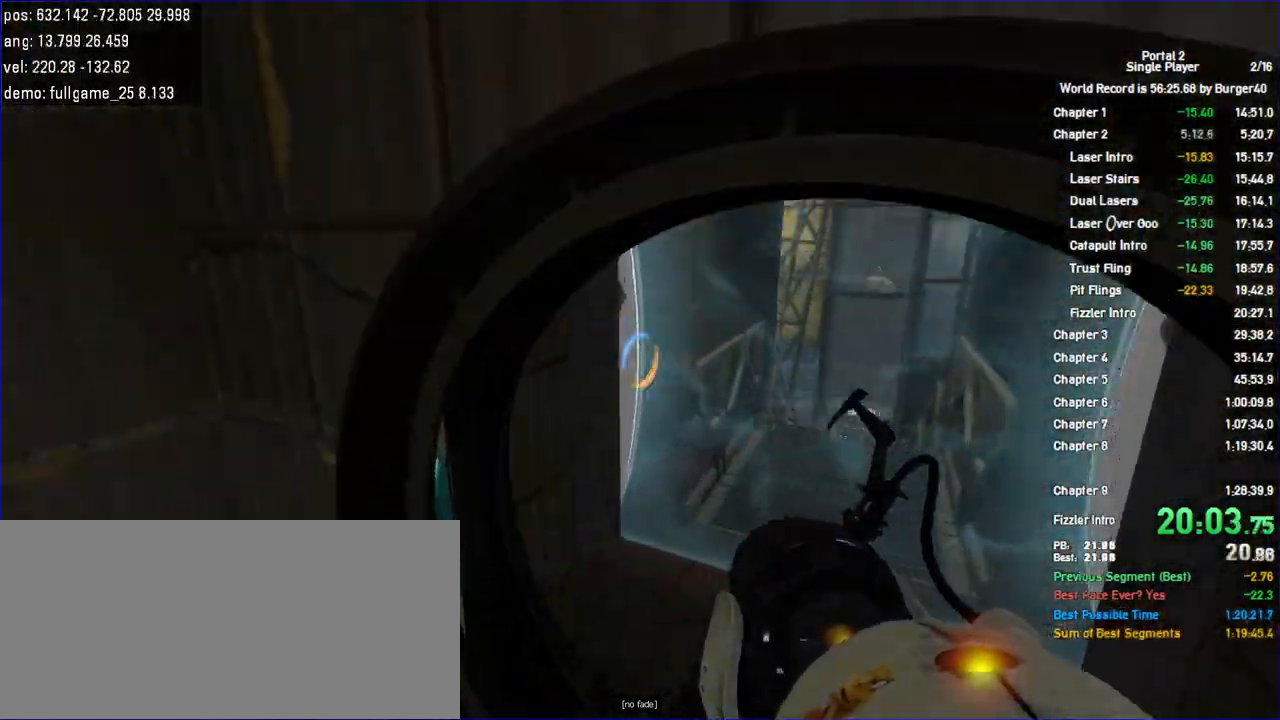
{"keys": ["a", "shift"], "mouse": [], "events": [[167, "jump", "down"], [200, "a", "down"], [267, "d", "up"], [367, "jump", "up"], [400, "jump", "down"], [433, "jump", "up"], [467, "shift", "down"]]}
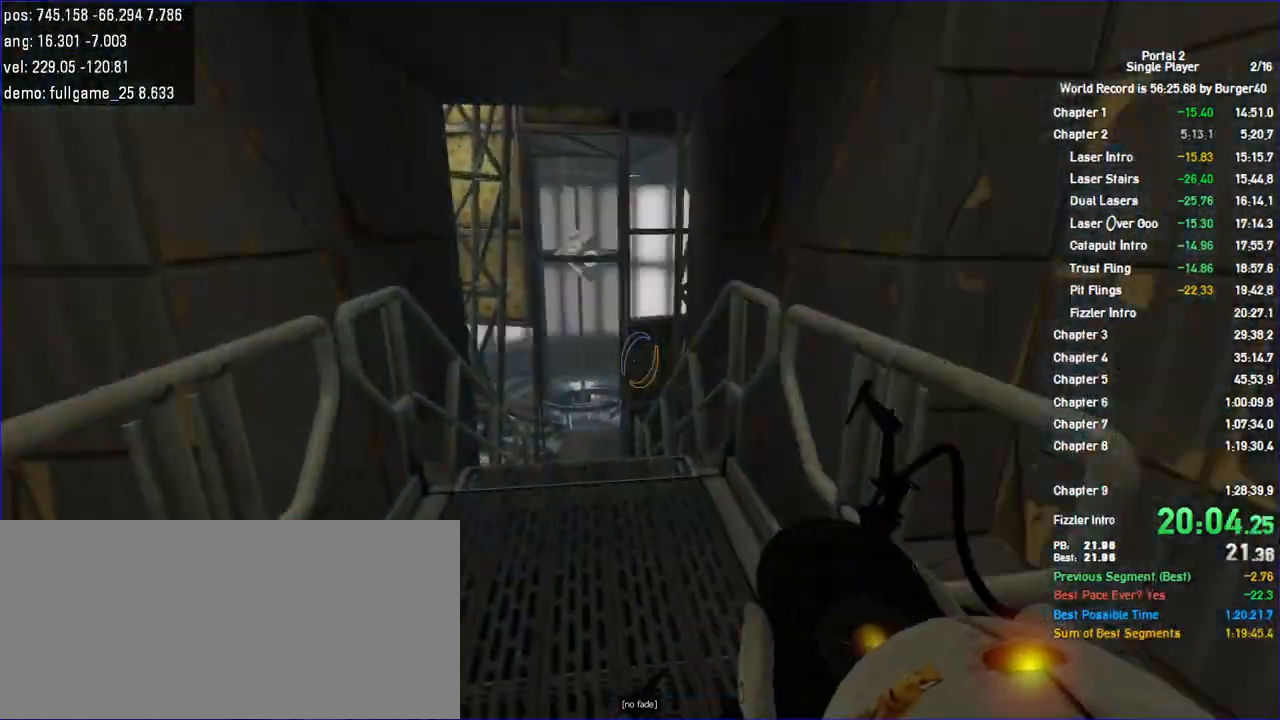
{"keys": ["d"], "mouse": [], "events": [[133, "d", "down"], [133, "jump", "down"], [167, "shift", "up"], [200, "a", "up"], [300, "jump", "up"]]}
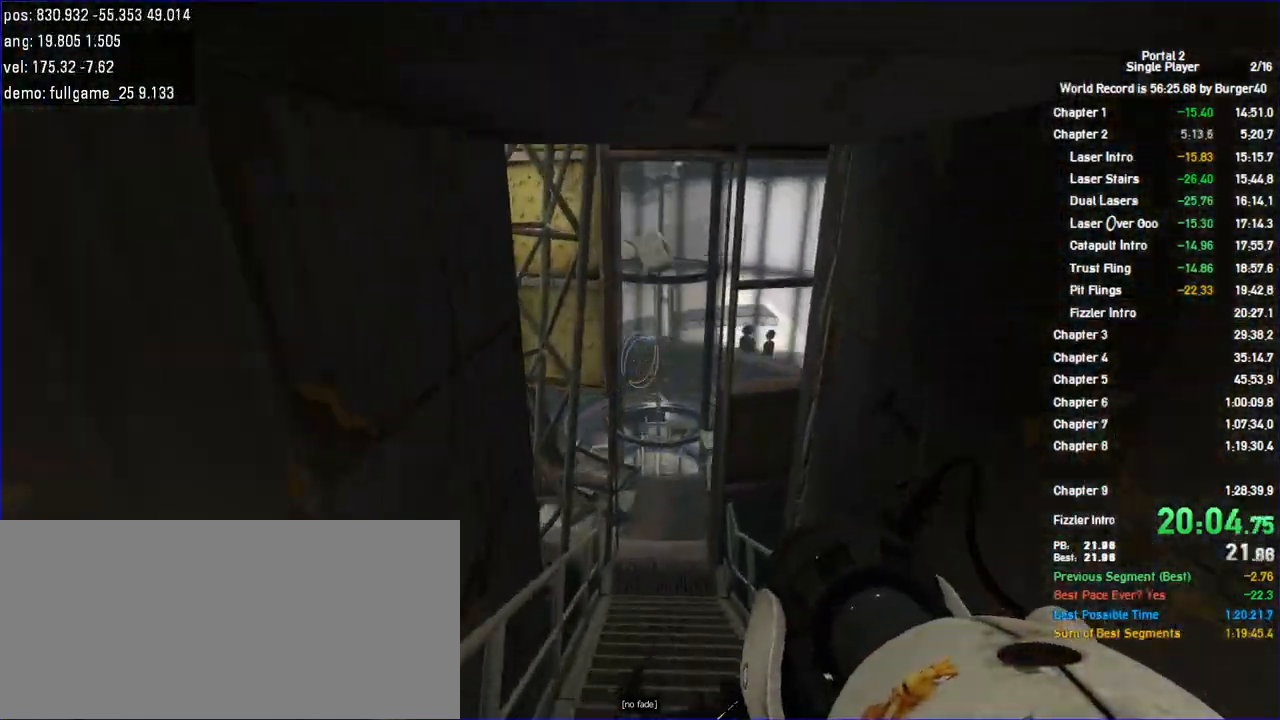
{"keys": ["a", "jump"], "mouse": [], "events": [[133, "a", "down"], [167, "d", "up"], [167, "w", "down"], [367, "w", "up"], [400, "jump", "down"]]}
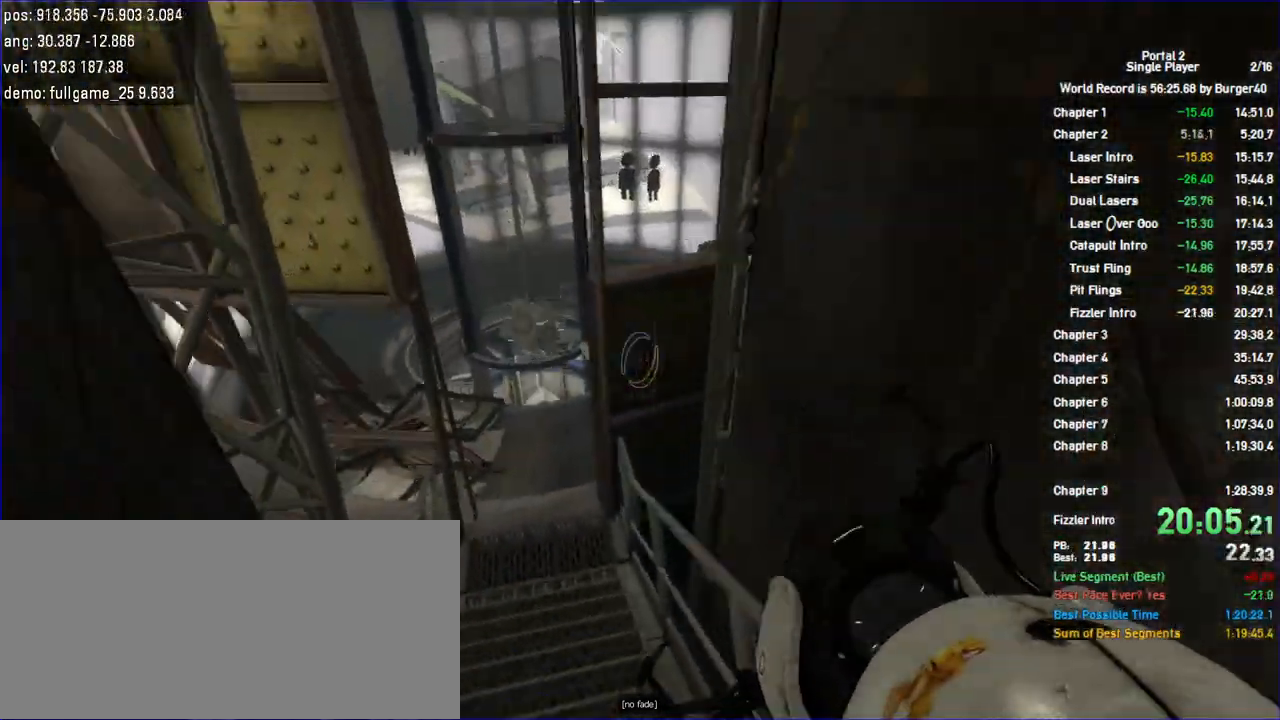
{"keys": ["d"], "mouse": [], "events": [[167, "jump", "up"], [400, "d", "down"], [500, "a", "up"]]}
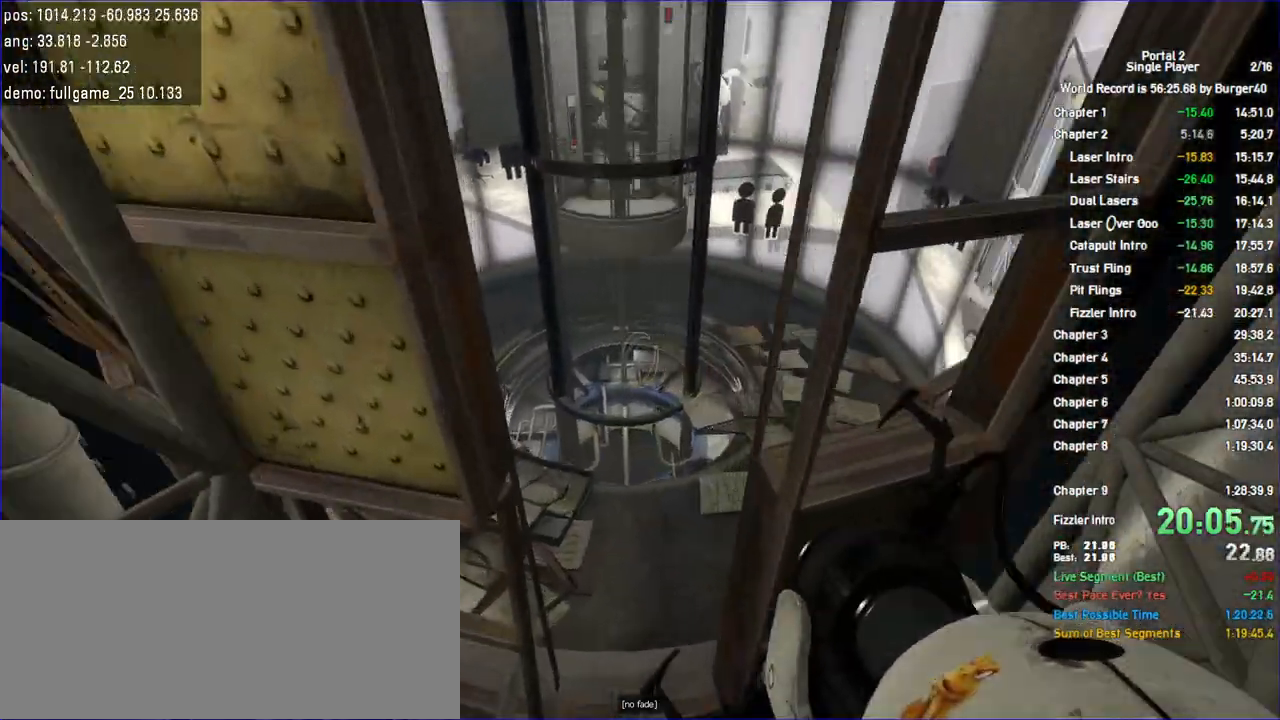
{"keys": ["a", "w"], "mouse": [], "events": [[100, "w", "down"], [167, "d", "up"], [233, "a", "down"], [333, "a", "up"], [367, "d", "down"], [433, "d", "up"], [467, "a", "down"]]}
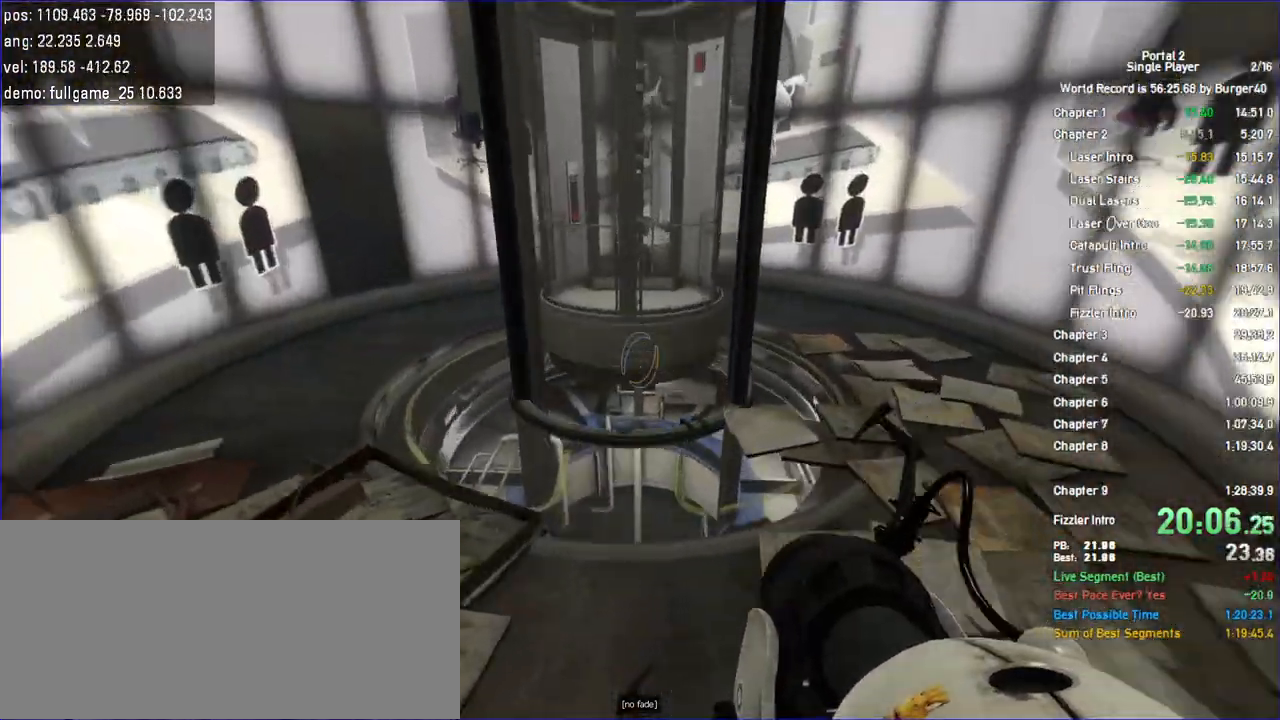
{"keys": ["w"], "mouse": [], "events": [[100, "a", "up"], [133, "d", "down"], [233, "d", "up"], [300, "a", "down"], [367, "a", "up"]]}
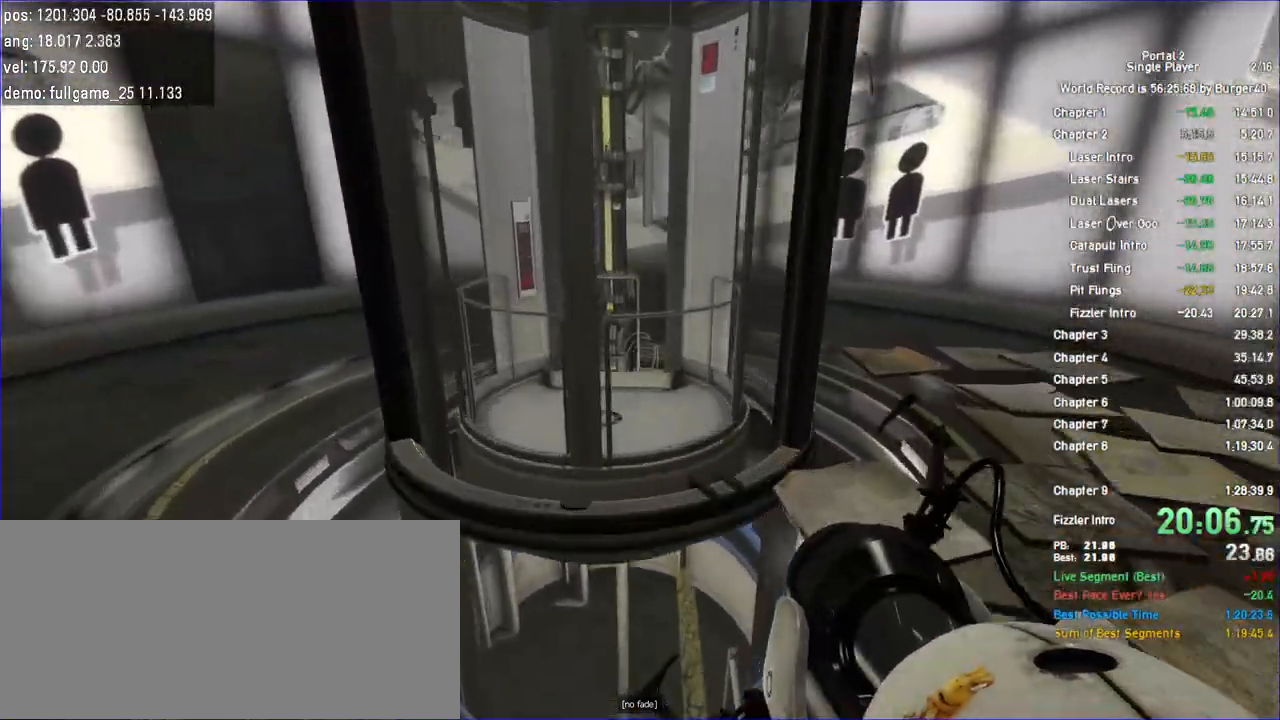
{"keys": ["w"], "mouse": [], "events": [[100, "a", "down"], [133, "a", "up"]]}
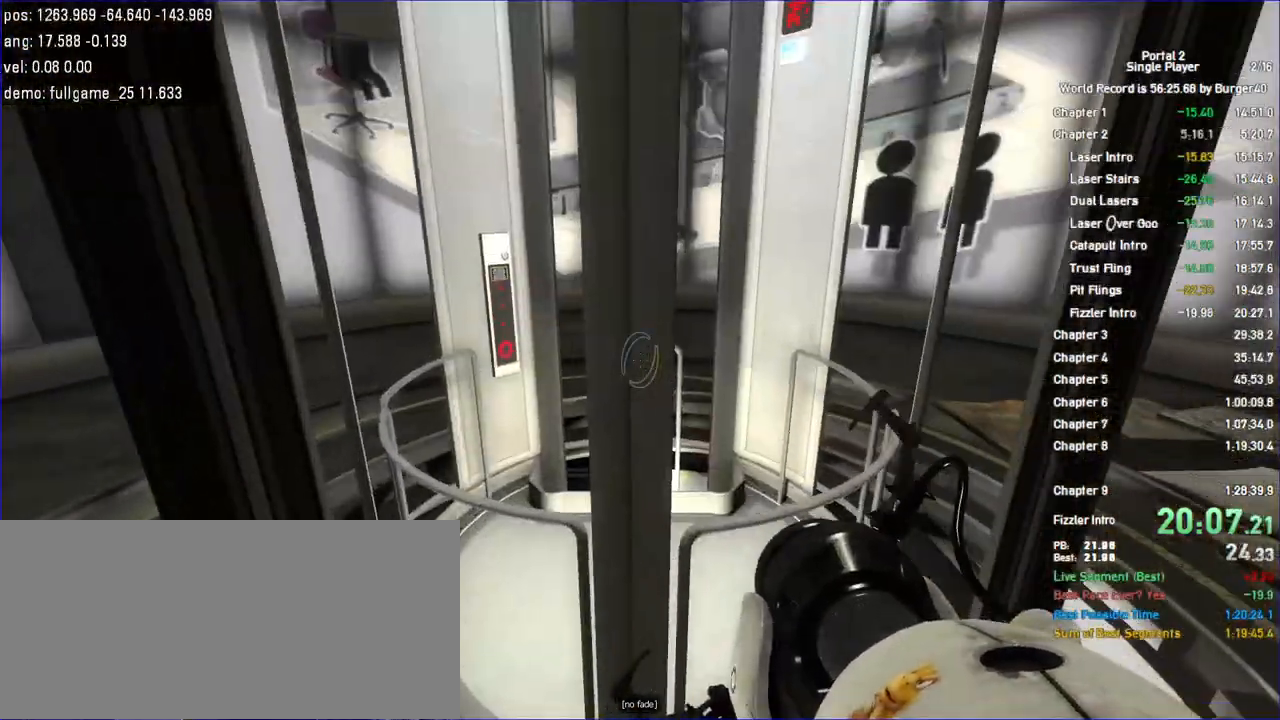
{"keys": ["a", "w"], "mouse": [], "events": [[67, "a", "down"], [133, "a", "up"], [133, "d", "down"], [233, "d", "up"], [267, "a", "down"], [367, "a", "up"], [367, "d", "down"], [467, "d", "up"], [500, "a", "down"]]}
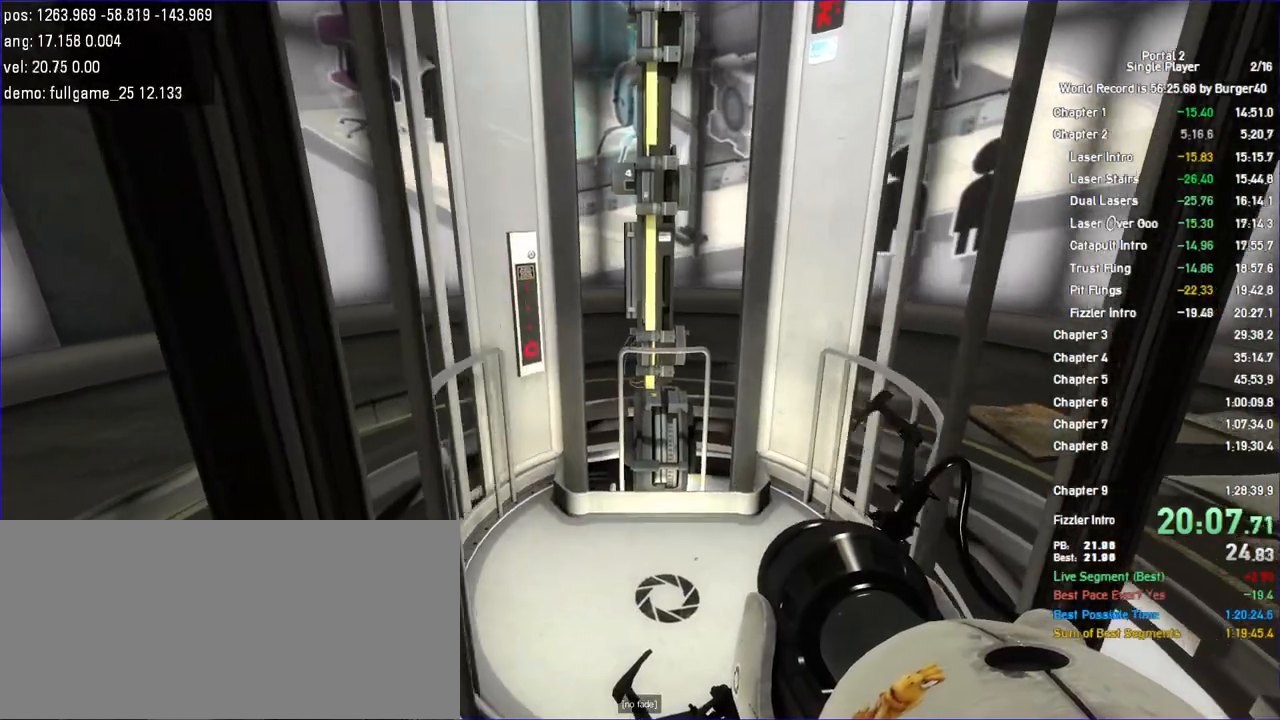
{"keys": ["a", "d", "w"], "mouse": [], "events": [[67, "a", "up"], [67, "d", "down"], [167, "a", "down"], [167, "d", "up"], [300, "a", "up"], [300, "d", "down"], [400, "d", "up"], [433, "a", "down"], [467, "d", "down"]]}
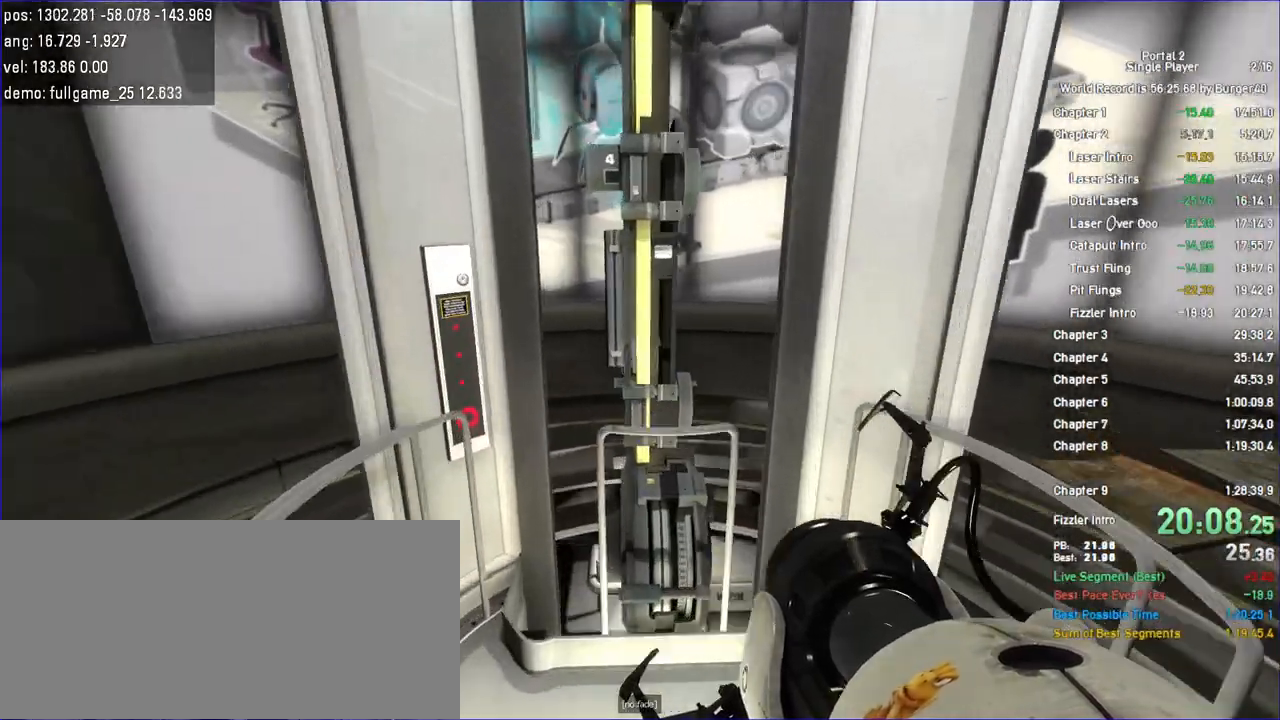
{"keys": [], "mouse": []}